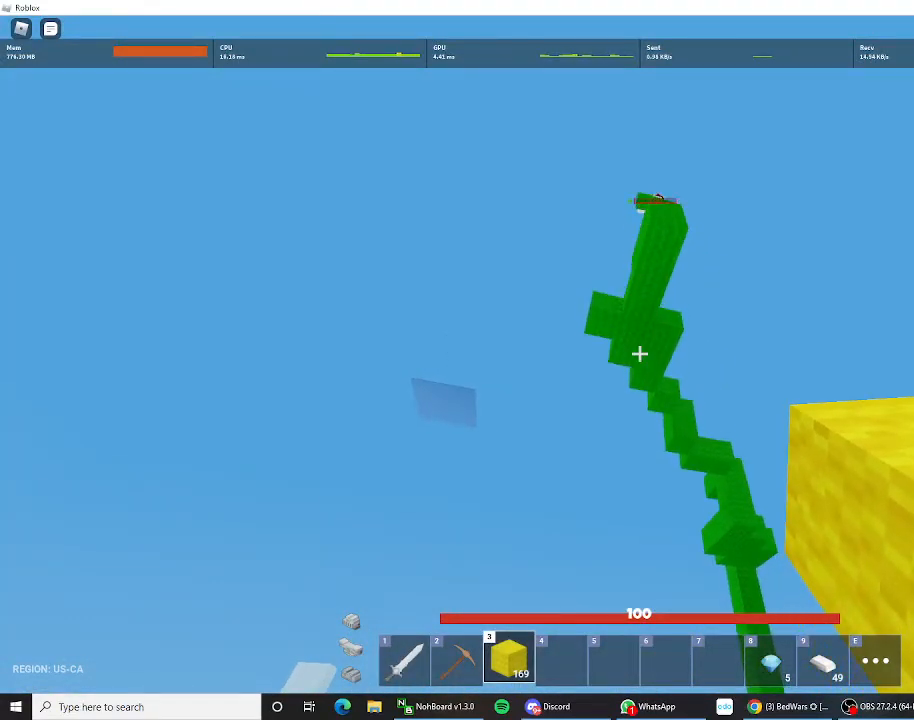
Gameplay with keyboard and mouse; each line is a JSON object with the keys held at the frame after it. "events" lists presses ("down") and releases ("up") of "1", "2", "3", "4", "5", "a", "alt", "c", "caps_lock", "ctrl", "d", "e", "f", "g", "q", "r", "s", "shift", "space", "t", "tab", "v", "w", "x" and "z" between this image and that frame as [ms after this image, input, new state], when the widget could be followed in between. No other keys are recorded. "mouse_move" is the direction in which the mouse moves at that frame (one of eight, or "still"), when it could be read. Not read: mouse_wheel.
{"keys": ["shift"], "mouse_move": "still", "events": []}
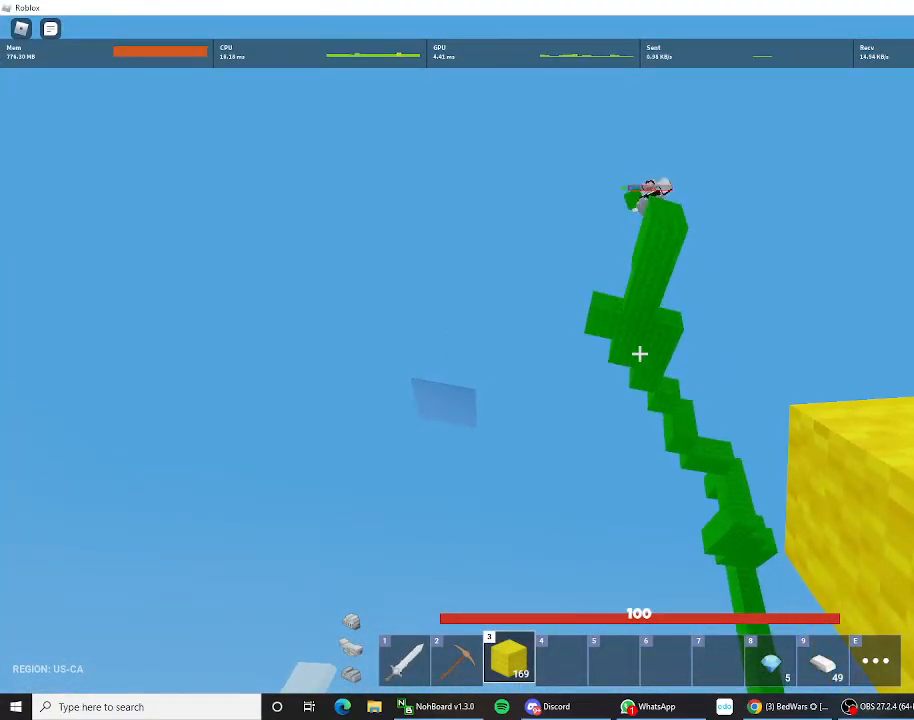
{"keys": ["shift"], "mouse_move": "still", "events": []}
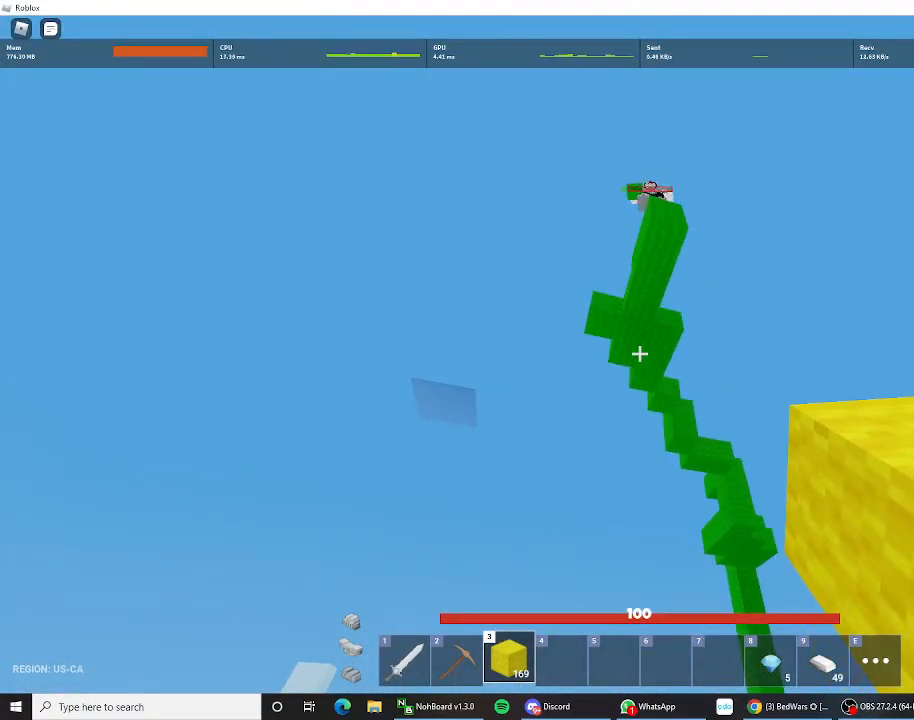
{"keys": ["shift"], "mouse_move": "still", "events": []}
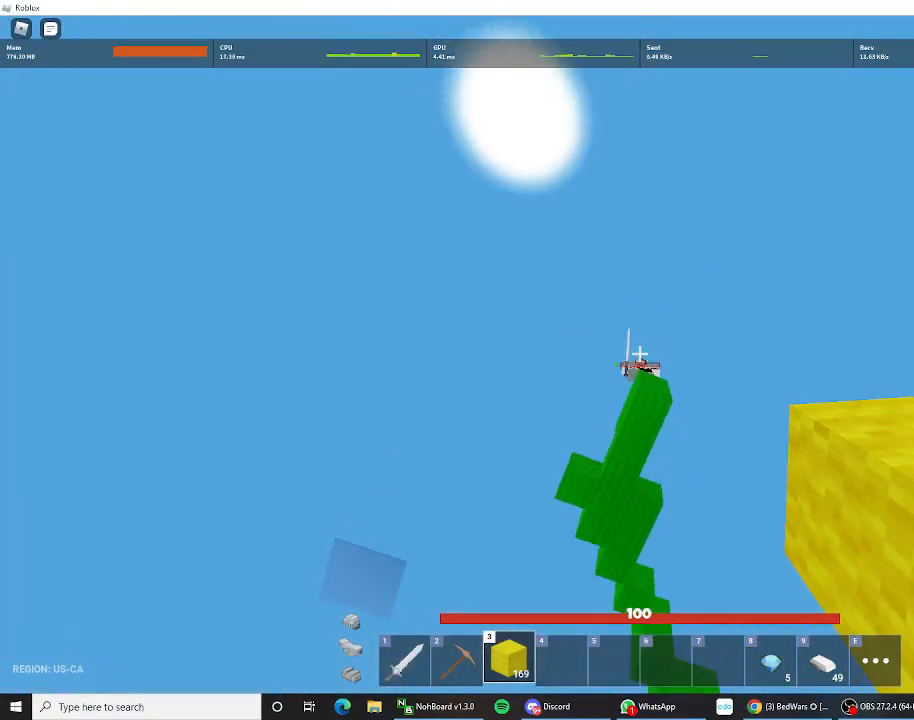
{"keys": ["shift"], "mouse_move": "still", "events": []}
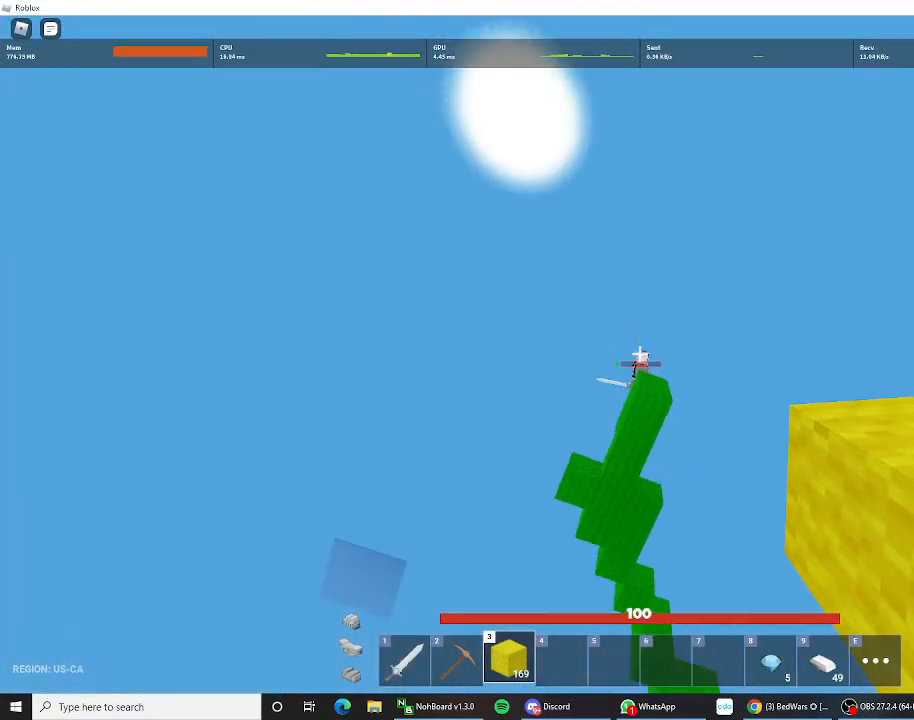
{"keys": ["1", "shift"], "mouse_move": "still", "events": [[333, "1", "down"]]}
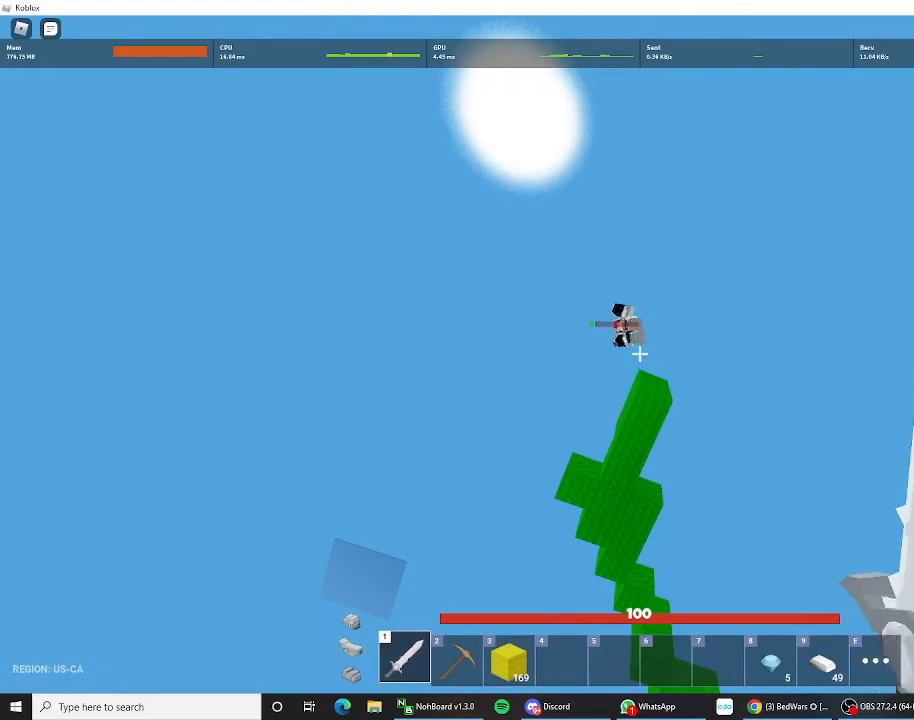
{"keys": ["shift", "w"], "mouse_move": "still", "events": [[33, "1", "up"], [433, "w", "down"]]}
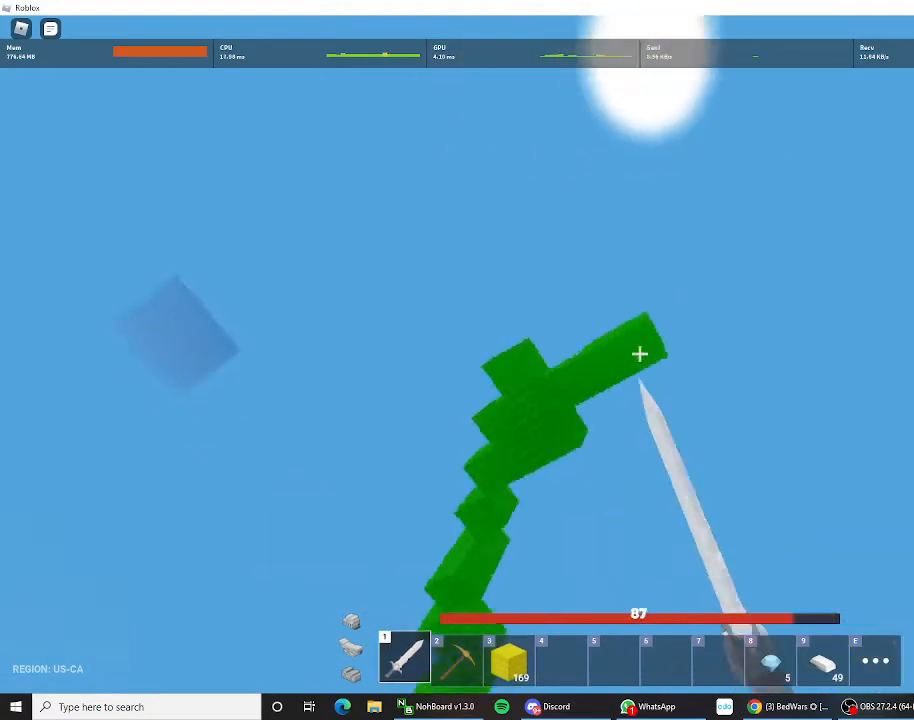
{"keys": ["shift", "w"], "mouse_move": "still", "events": [[167, "w", "up"], [333, "w", "down"]]}
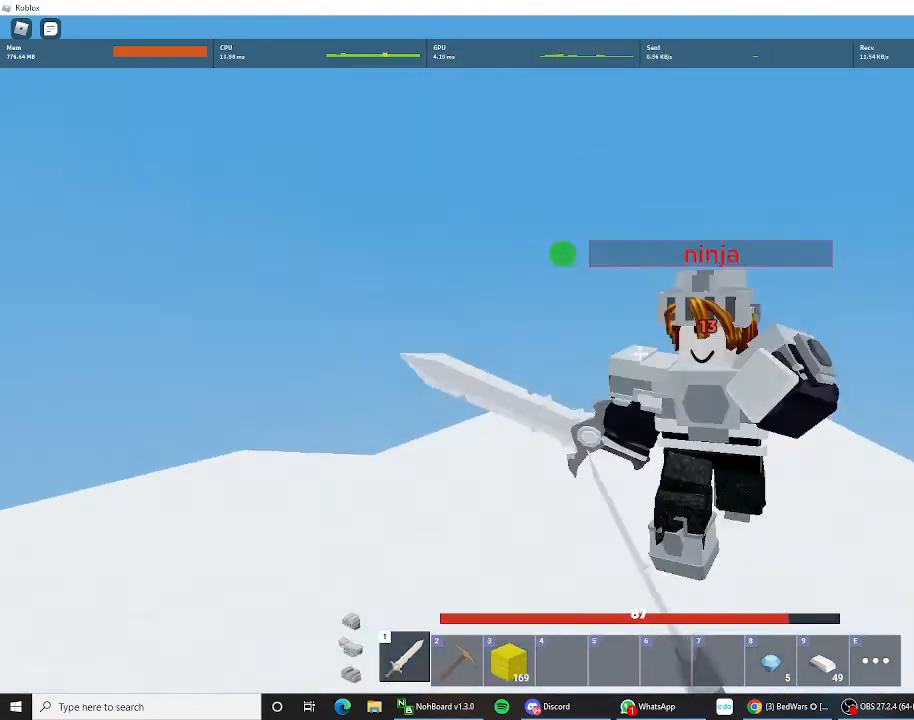
{"keys": ["shift"], "mouse_move": "still", "events": [[200, "w", "up"]]}
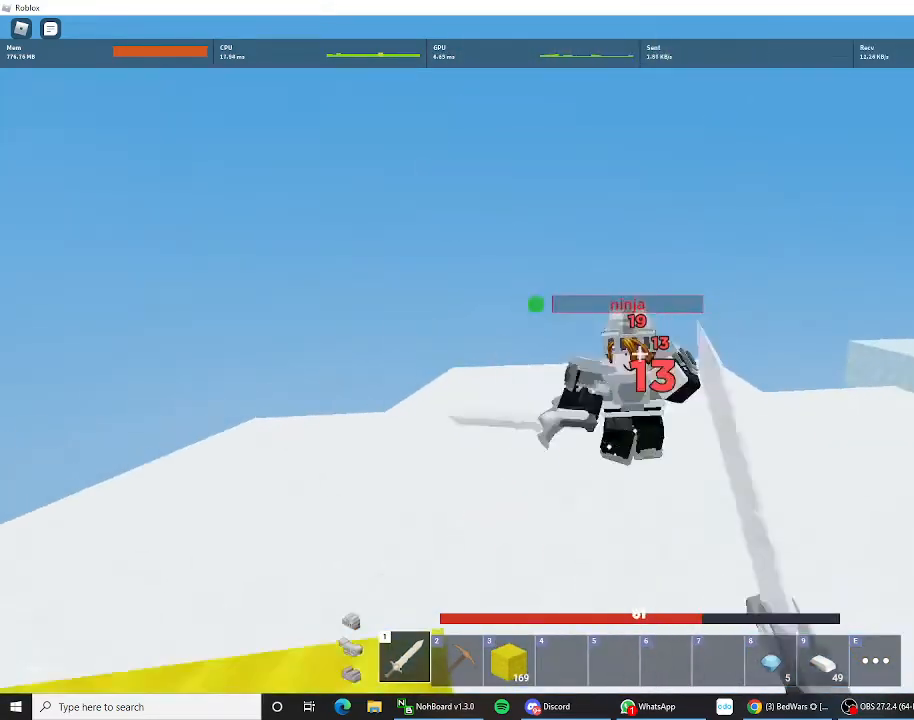
{"keys": ["shift", "w"], "mouse_move": "still", "events": [[200, "w", "down"]]}
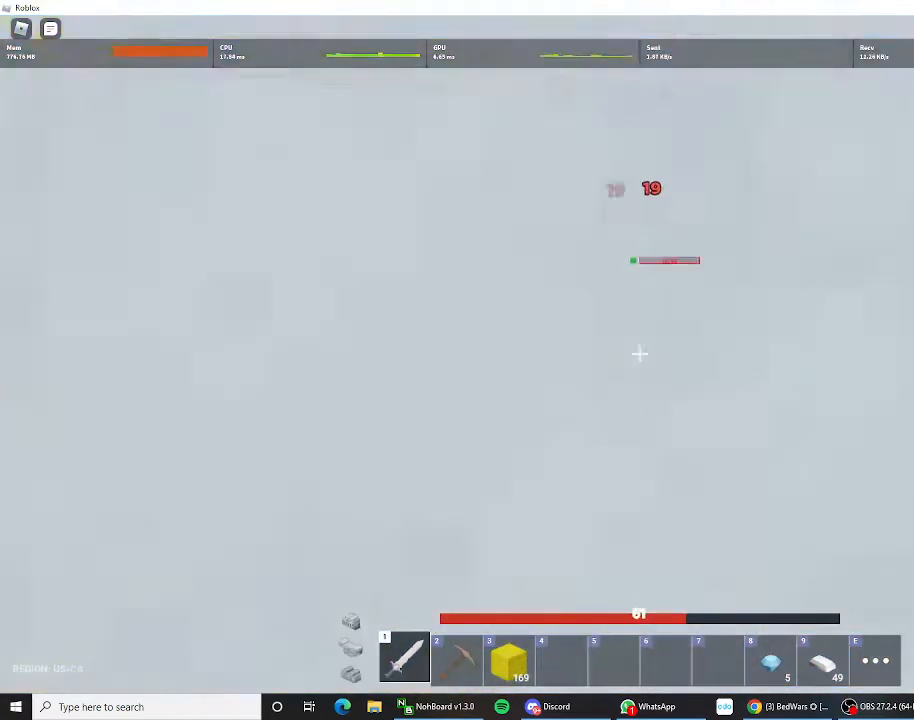
{"keys": ["shift", "space", "w"], "mouse_move": "still", "events": [[33, "space", "down"], [267, "3", "down"], [400, "3", "up"]]}
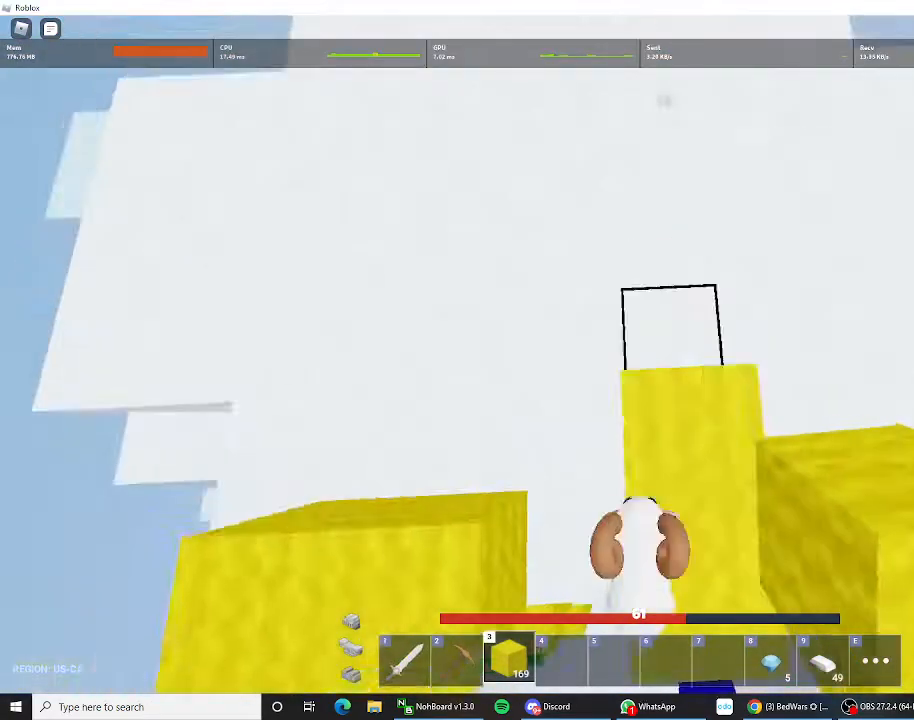
{"keys": ["shift"], "mouse_move": "still", "events": [[167, "1", "down"], [167, "space", "up"], [200, "shift", "up"], [300, "1", "up"], [300, "shift", "down"], [400, "w", "up"]]}
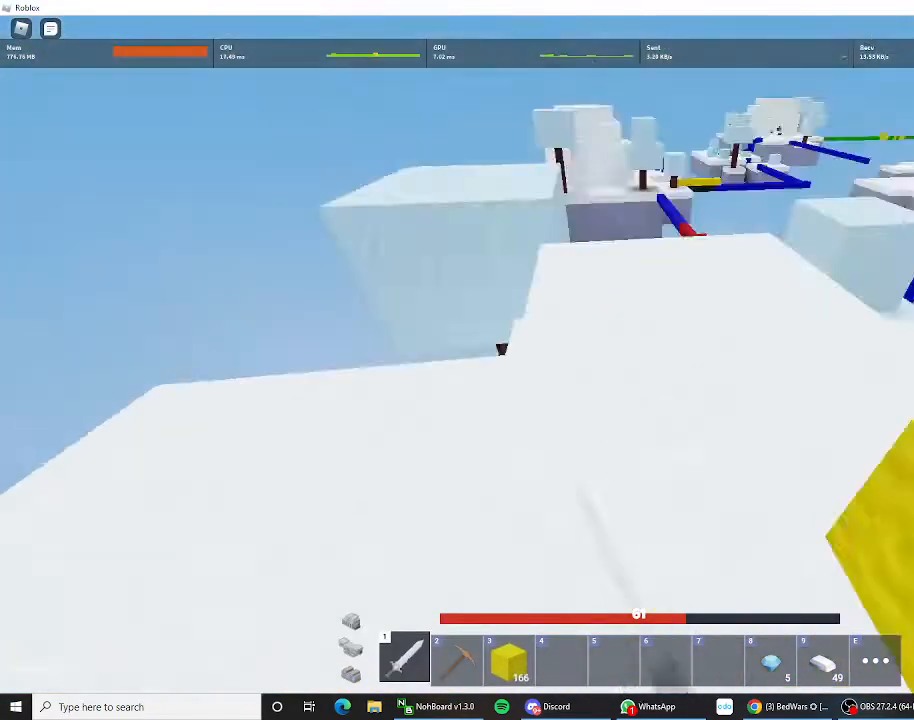
{"keys": ["shift", "w"], "mouse_move": "still", "events": [[67, "shift", "up"], [200, "shift", "down"], [267, "w", "down"]]}
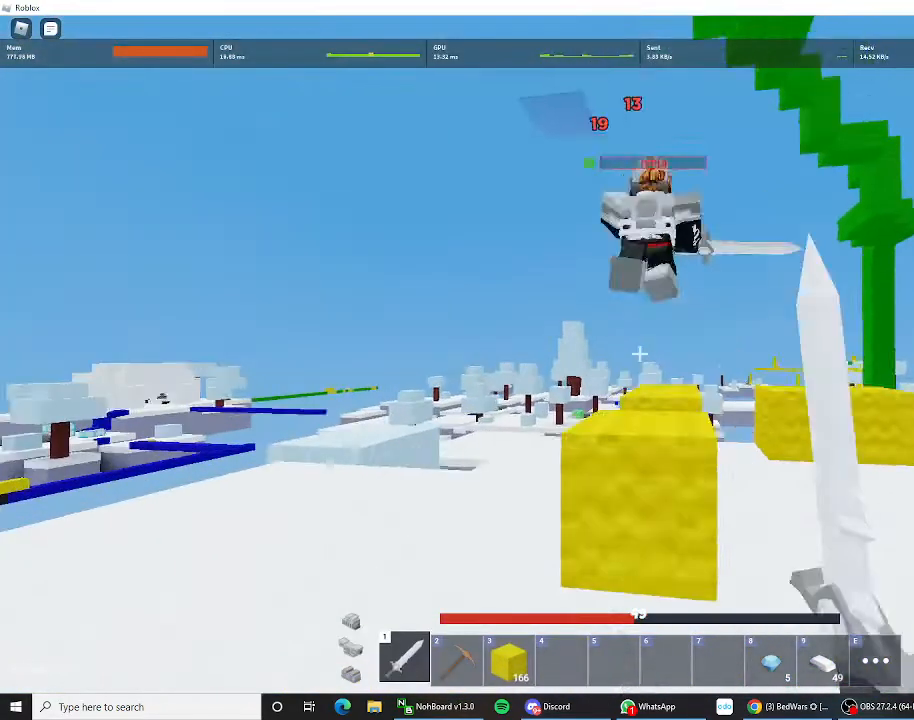
{"keys": ["shift", "space", "w"], "mouse_move": "still", "events": [[233, "space", "down"]]}
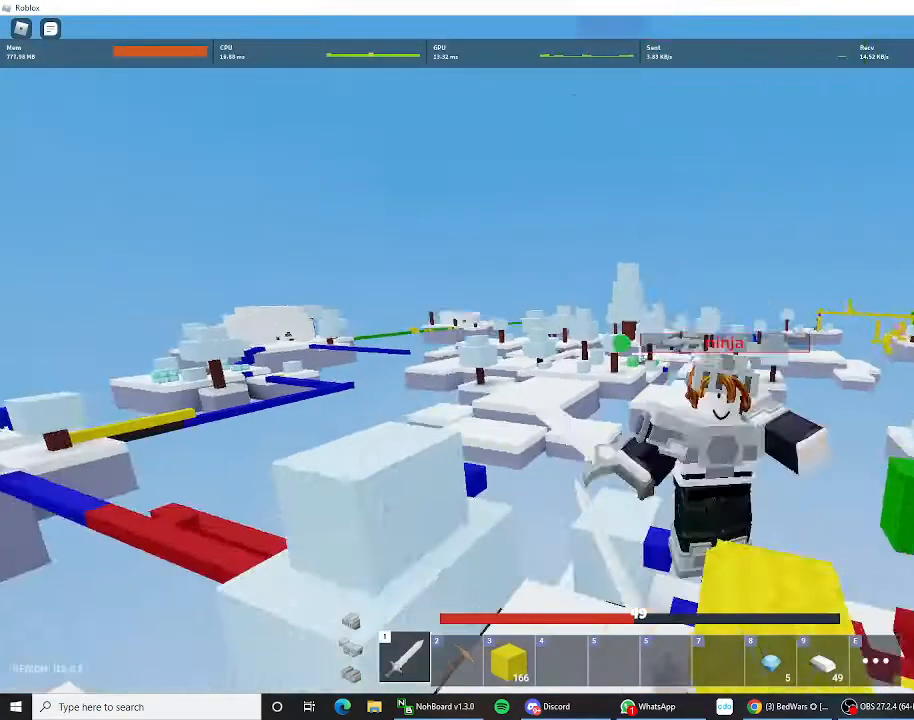
{"keys": ["shift", "space"], "mouse_move": "still", "events": [[67, "w", "up"], [167, "s", "down"], [267, "s", "up"]]}
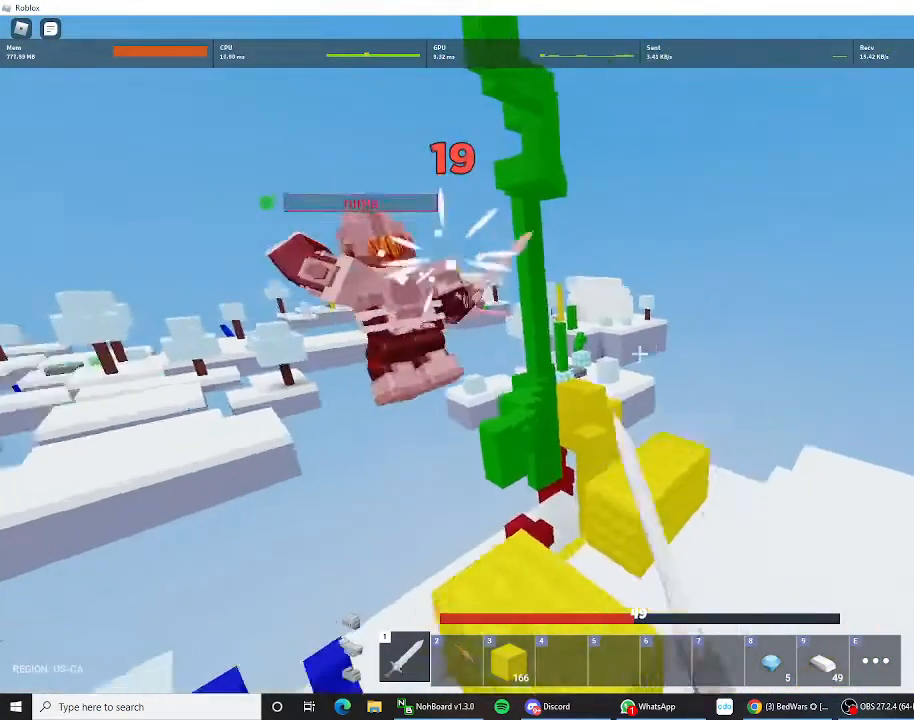
{"keys": ["shift", "space", "w"], "mouse_move": "still", "events": [[267, "w", "down"]]}
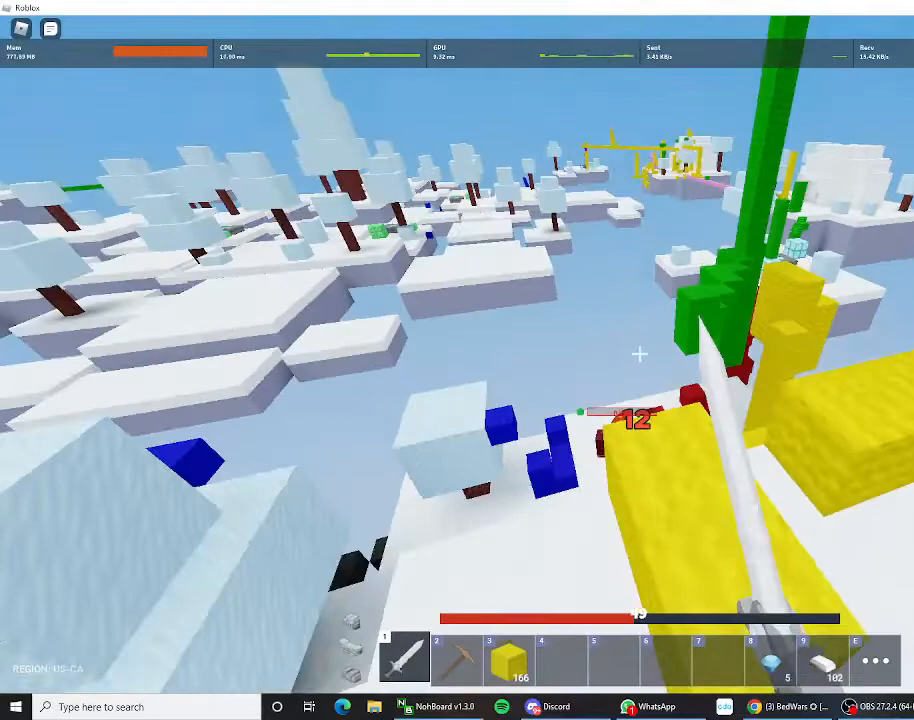
{"keys": [], "mouse_move": "still", "events": [[67, "space", "up"], [300, "w", "up"], [367, "shift", "up"]]}
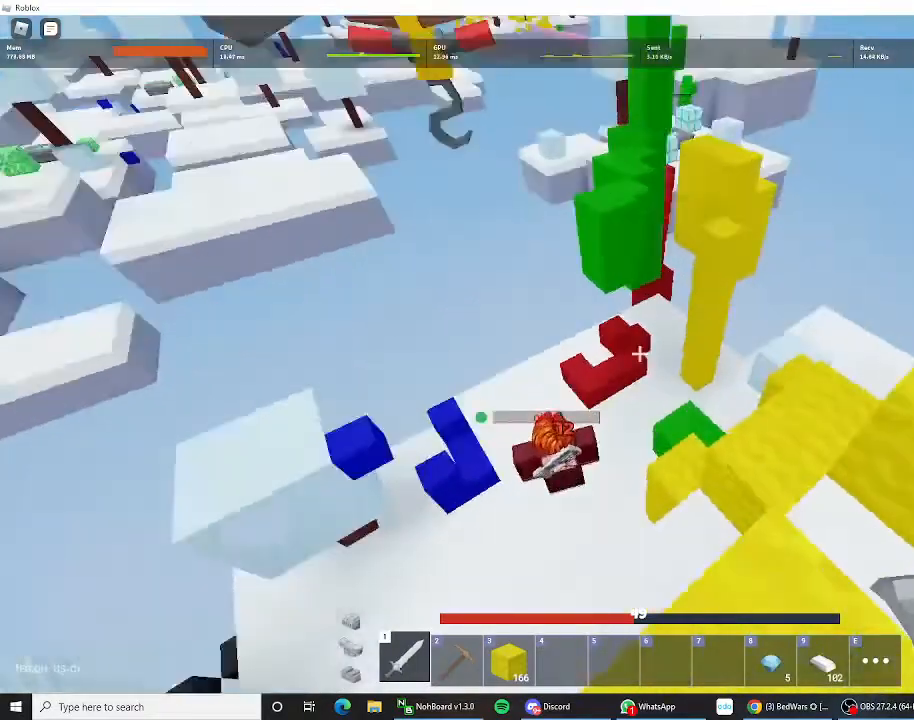
{"keys": [], "mouse_move": "still", "events": []}
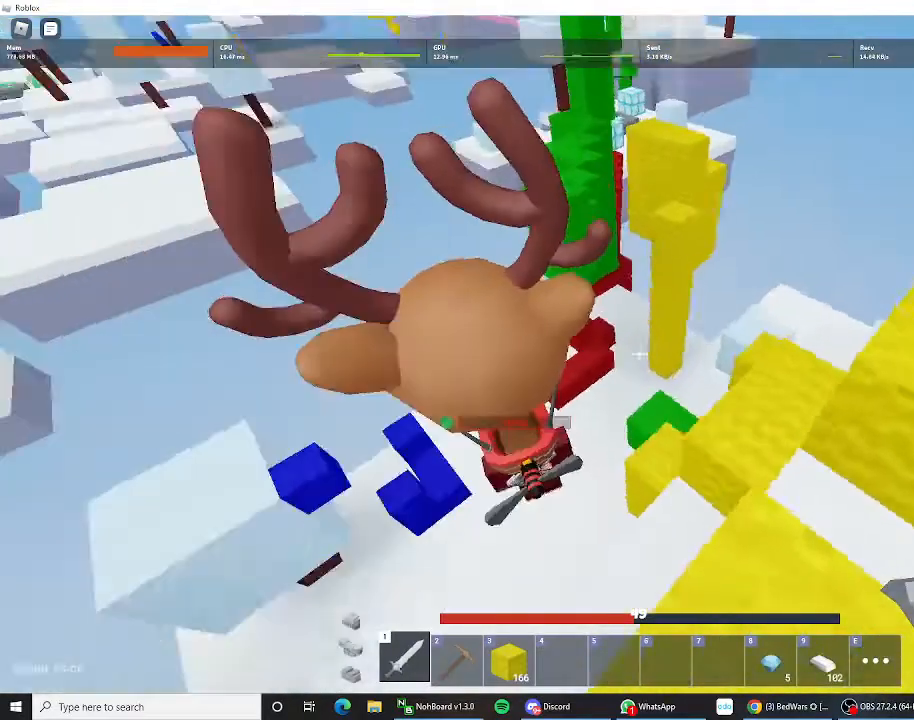
{"keys": [], "mouse_move": "still", "events": [[200, "w", "down"], [367, "w", "up"]]}
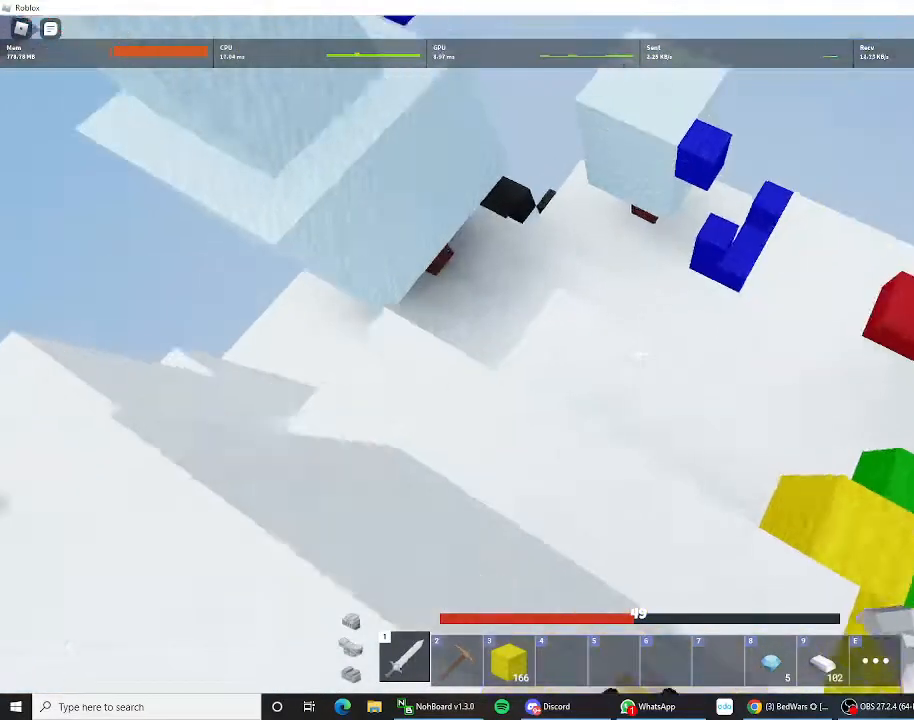
{"keys": ["shift"], "mouse_move": "still", "events": [[200, "w", "down"], [300, "shift", "down"], [400, "w", "up"]]}
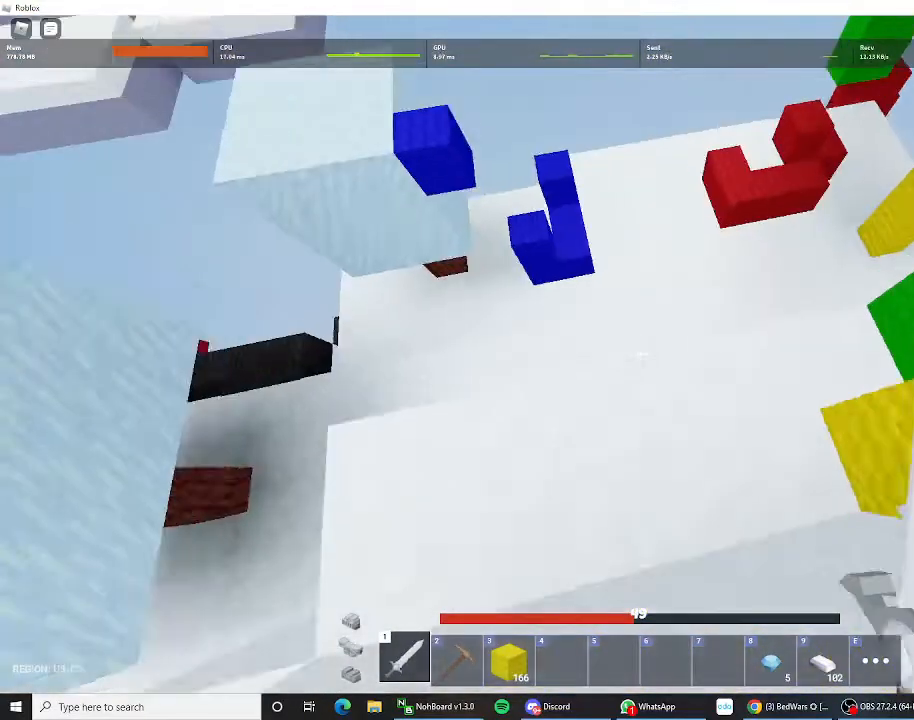
{"keys": ["a", "shift", "w"], "mouse_move": "still", "events": [[333, "a", "down"], [400, "w", "down"]]}
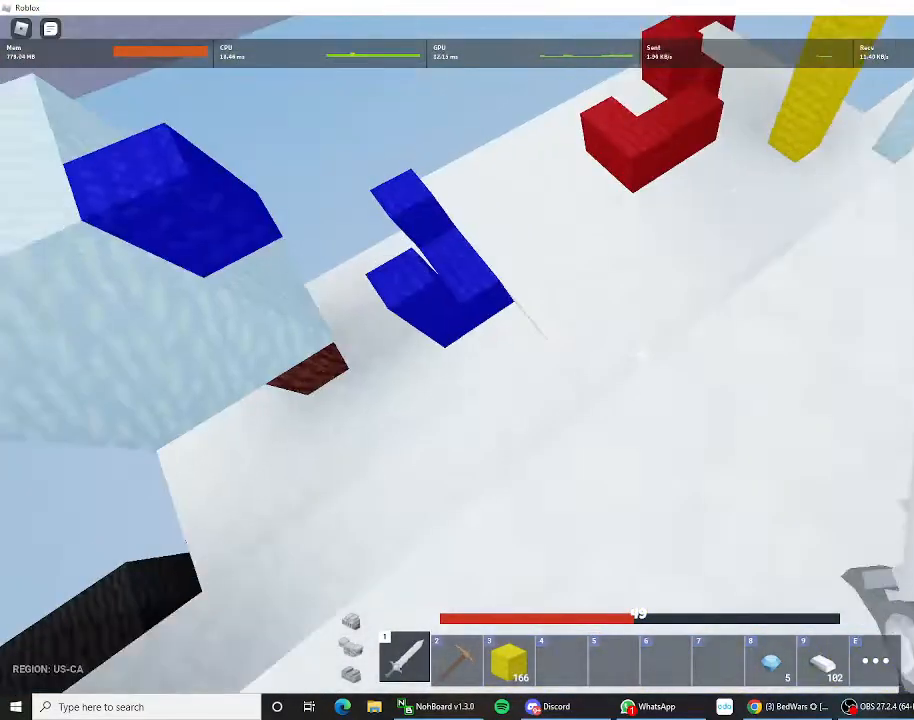
{"keys": ["a", "shift", "w"], "mouse_move": "still", "events": []}
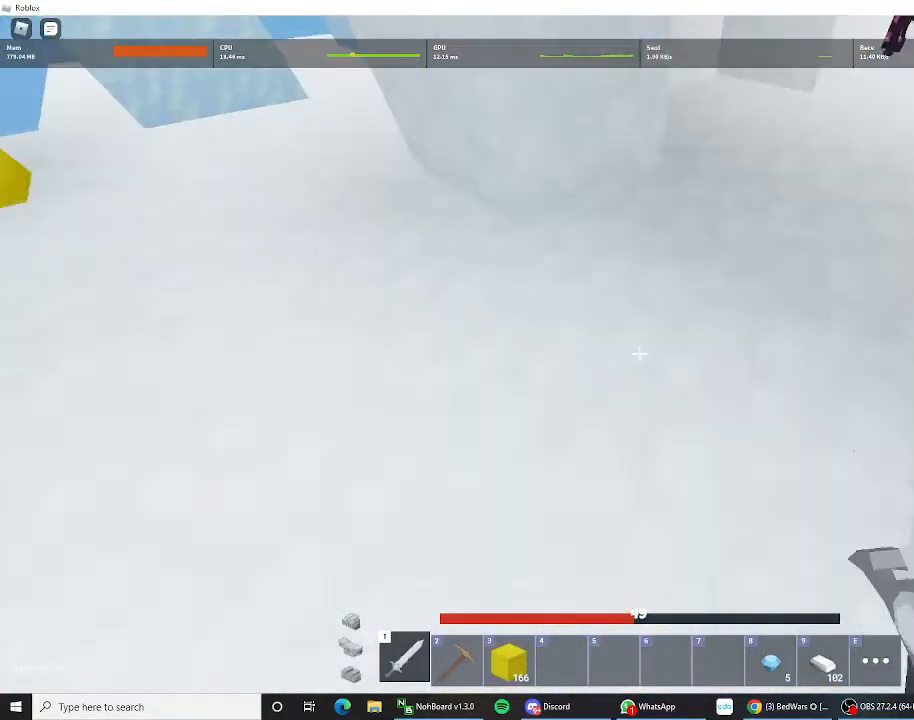
{"keys": ["d", "shift", "w"], "mouse_move": "still", "events": [[67, "a", "up"], [333, "d", "down"]]}
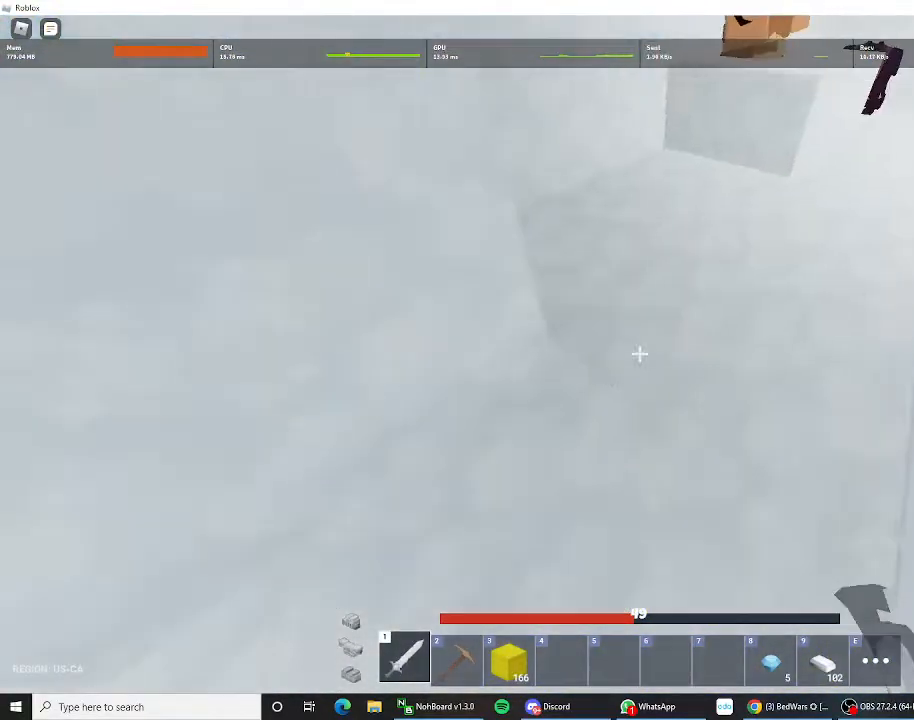
{"keys": ["shift", "w"], "mouse_move": "still", "events": [[400, "d", "up"]]}
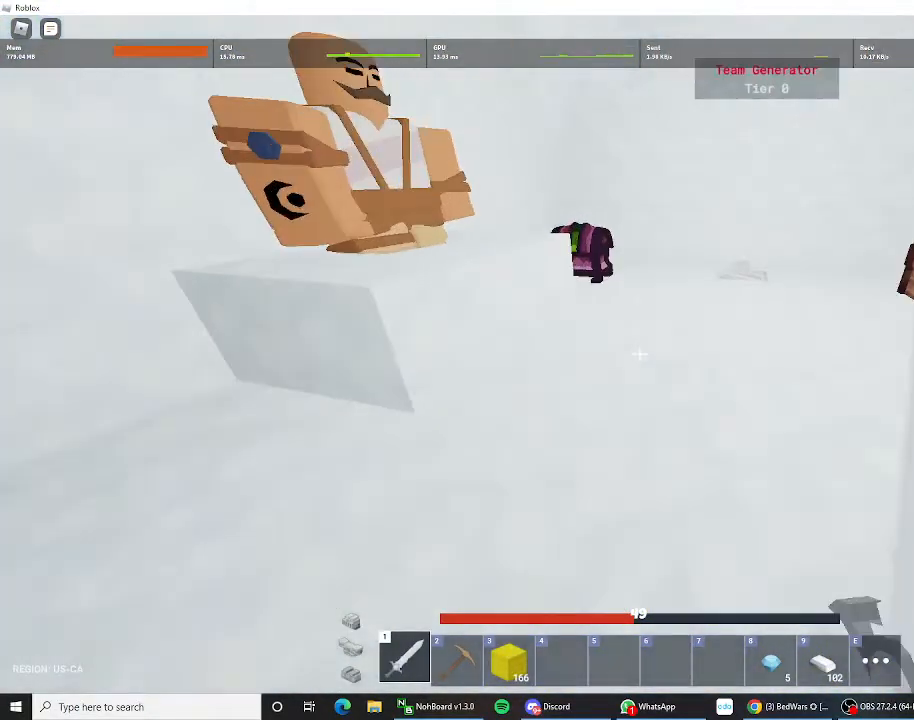
{"keys": ["shift", "w"], "mouse_move": "still", "events": []}
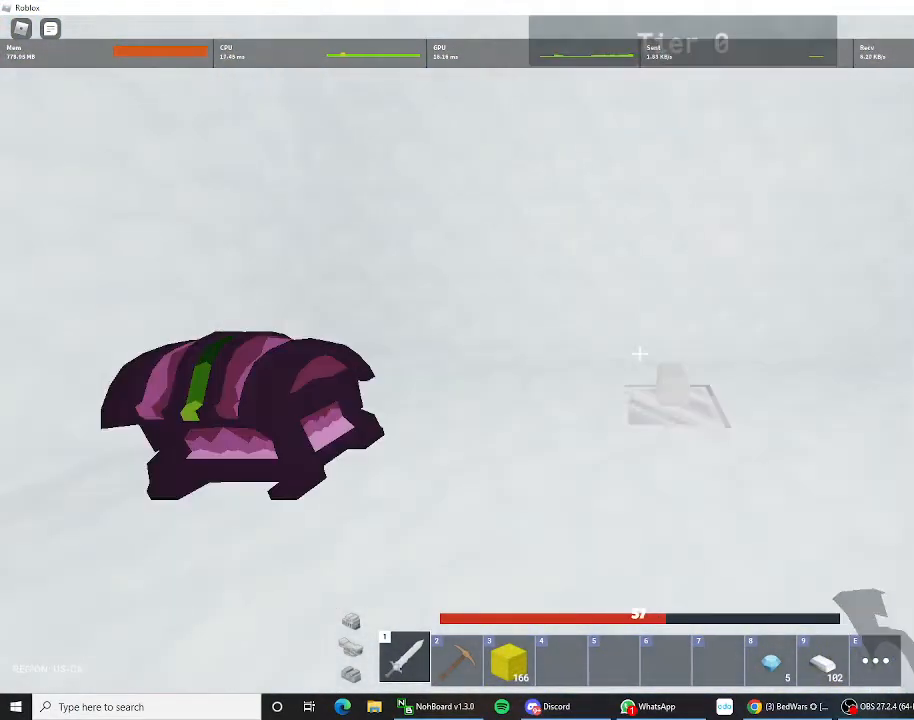
{"keys": ["d"], "mouse_move": "still", "events": [[400, "d", "down"], [467, "w", "up"], [500, "shift", "up"]]}
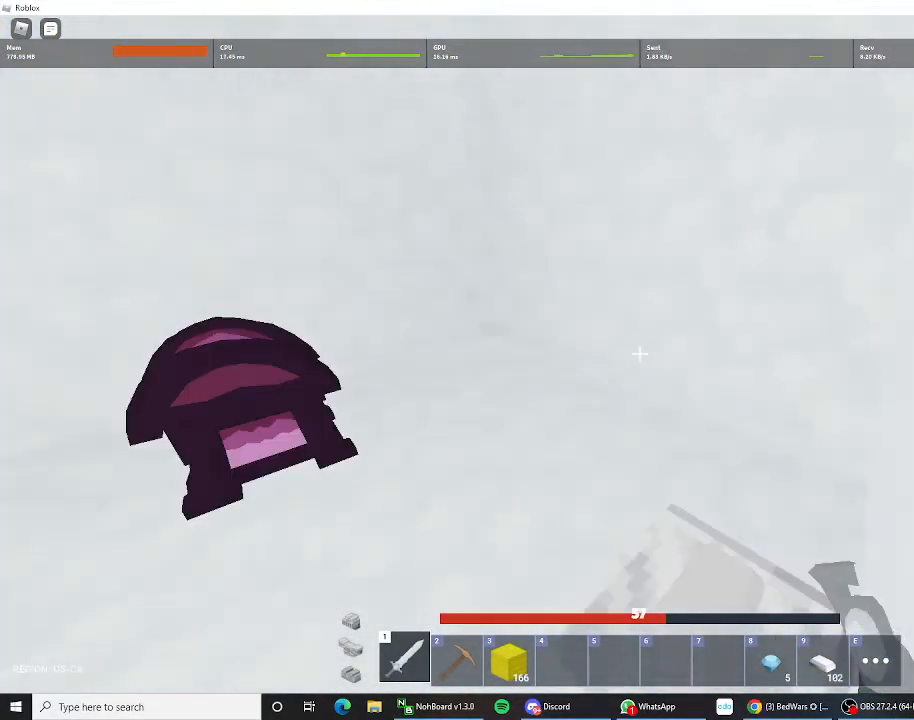
{"keys": ["shift", "w"], "mouse_move": "left", "events": [[267, "shift", "down"], [267, "w", "down"], [300, "d", "up"]]}
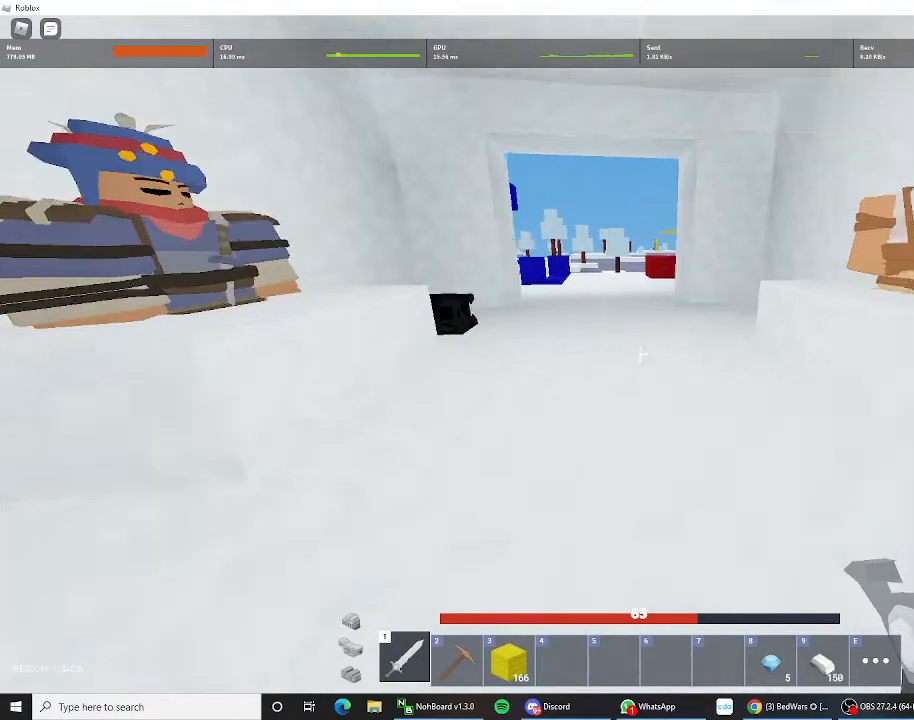
{"keys": ["shift", "w"], "mouse_move": "right", "events": []}
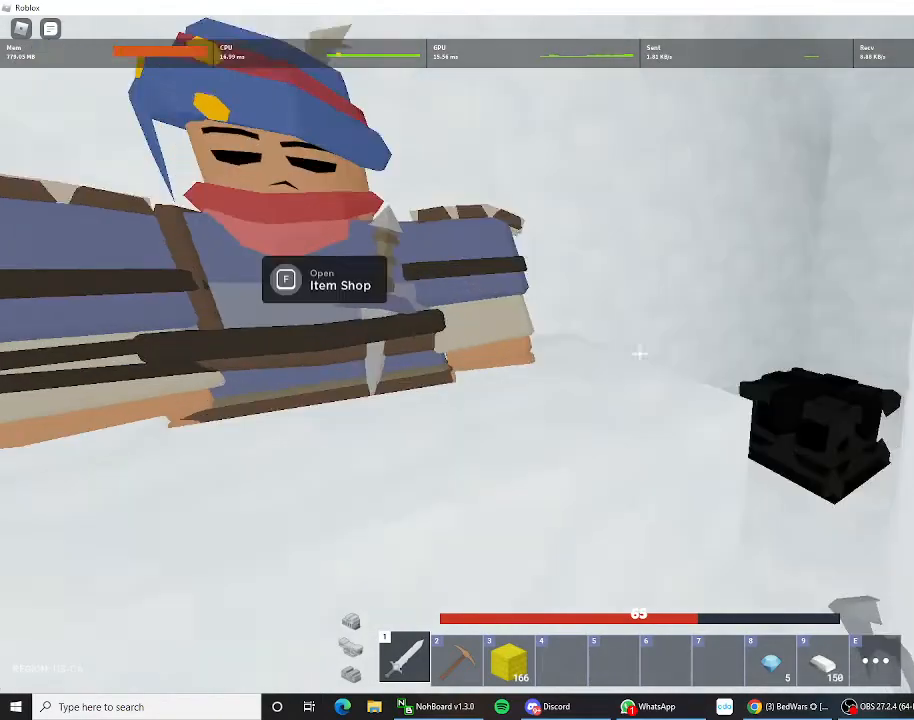
{"keys": [], "mouse_move": "still", "events": [[200, "f", "down"], [200, "w", "up"], [233, "f", "up"], [233, "shift", "up"]]}
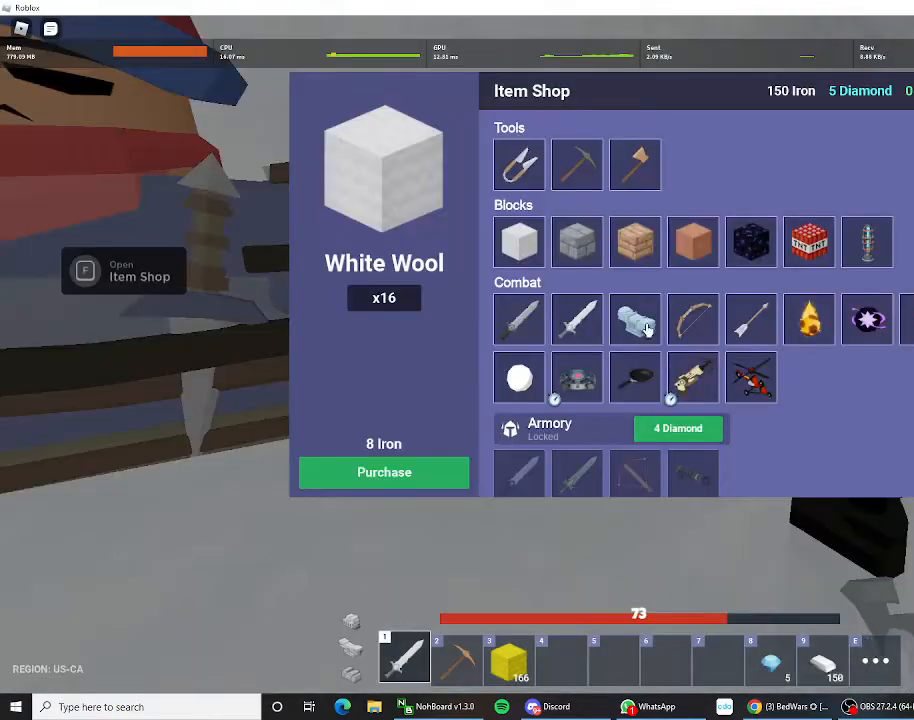
{"keys": [], "mouse_move": "still", "events": []}
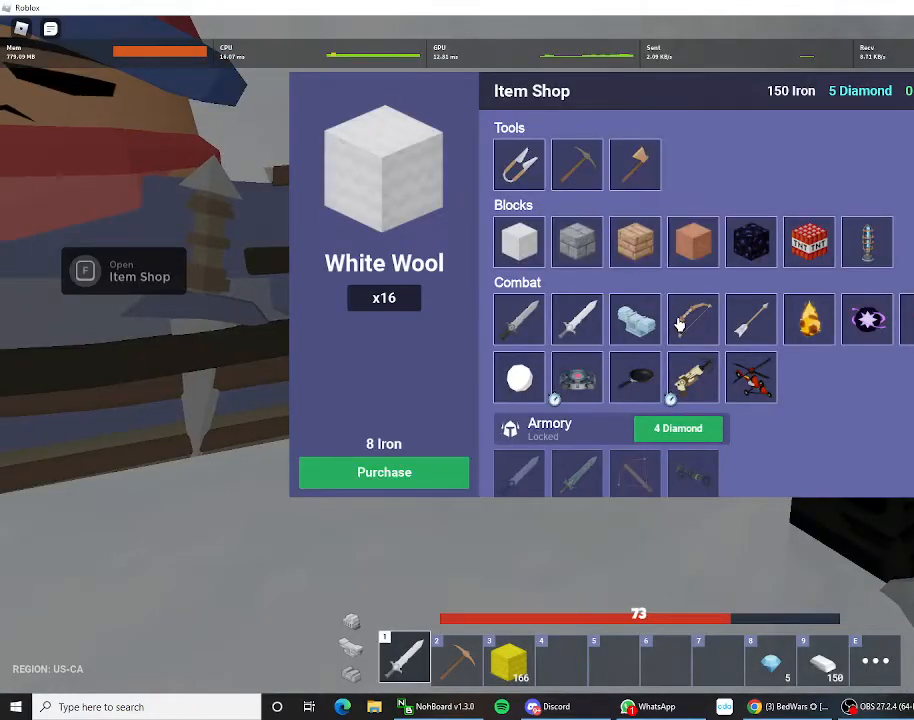
{"keys": [], "mouse_move": "still", "events": []}
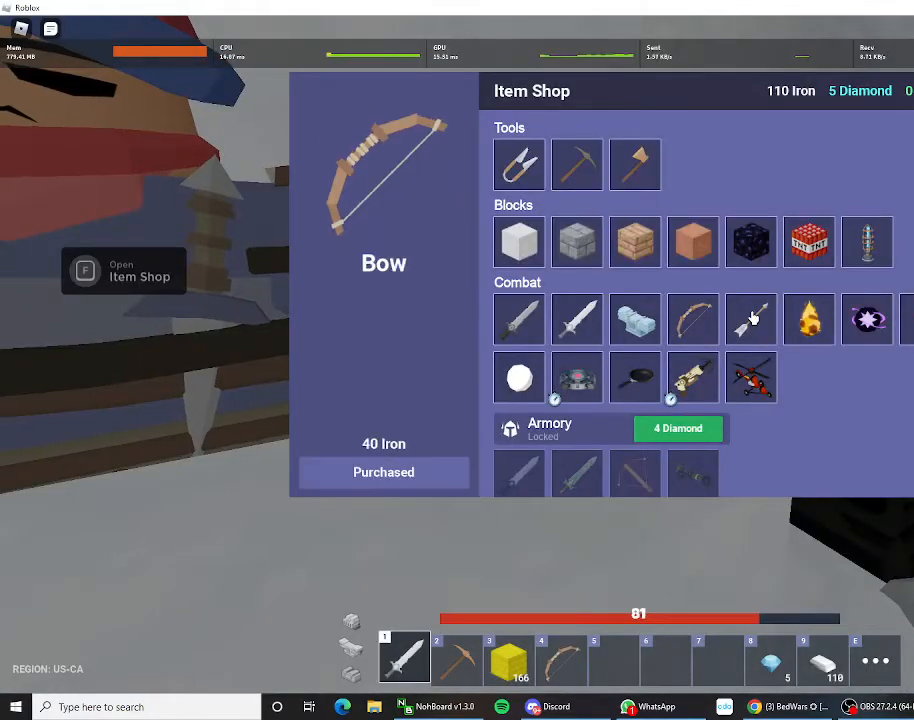
{"keys": [], "mouse_move": "still", "events": []}